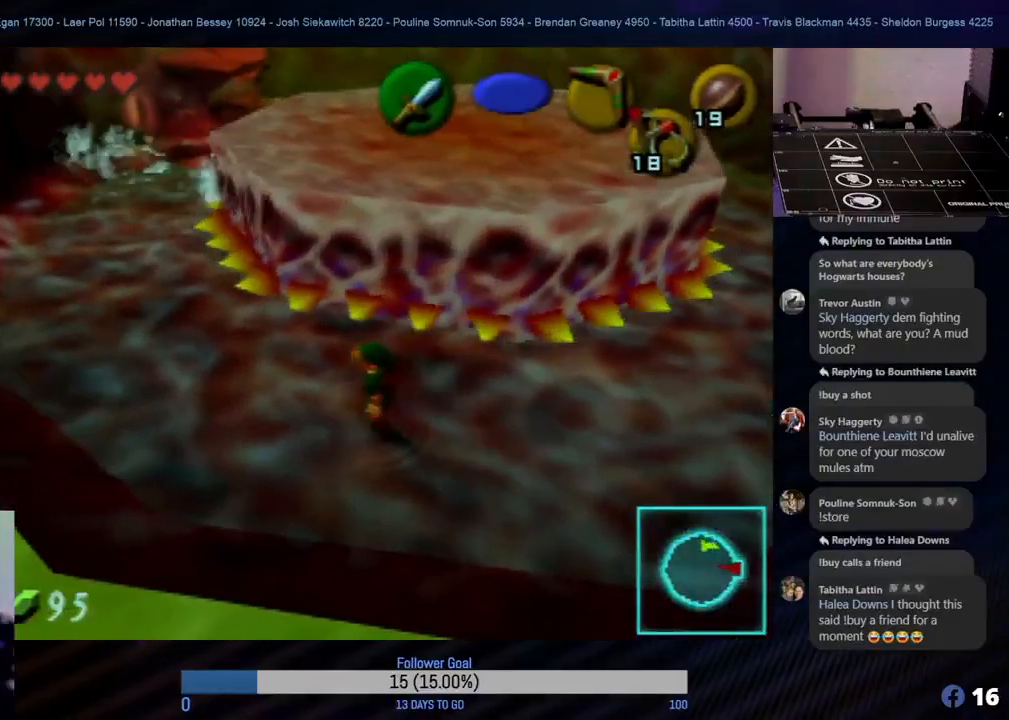
Gameplay with a controller (Nintendo layout); each line is a JSON object with the inputs held at the frame after it. "events" lists button and stick changes between this image and that frame as [ms after this image, input, new state], when the widget could be followed in between. Not read: L1 L3 R3 right_stick.
{"buttons": [], "left_stick": "center", "events": [[100, "left_stick", "center"]]}
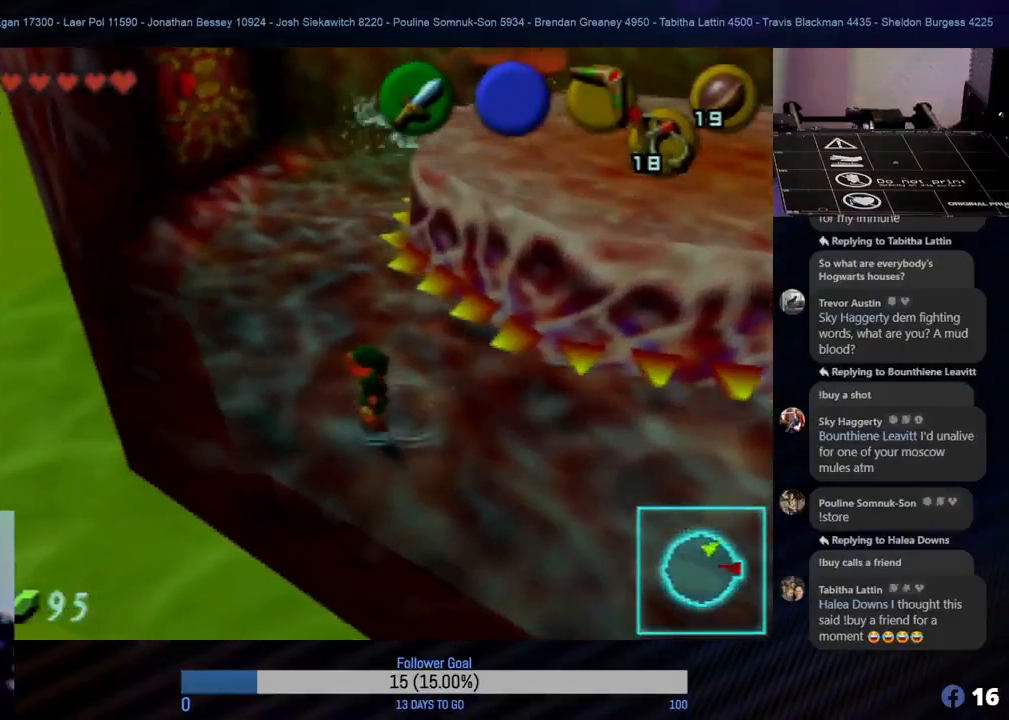
{"buttons": [], "left_stick": "right", "events": [[183, "left_stick", "down-right"], [400, "left_stick", "right"]]}
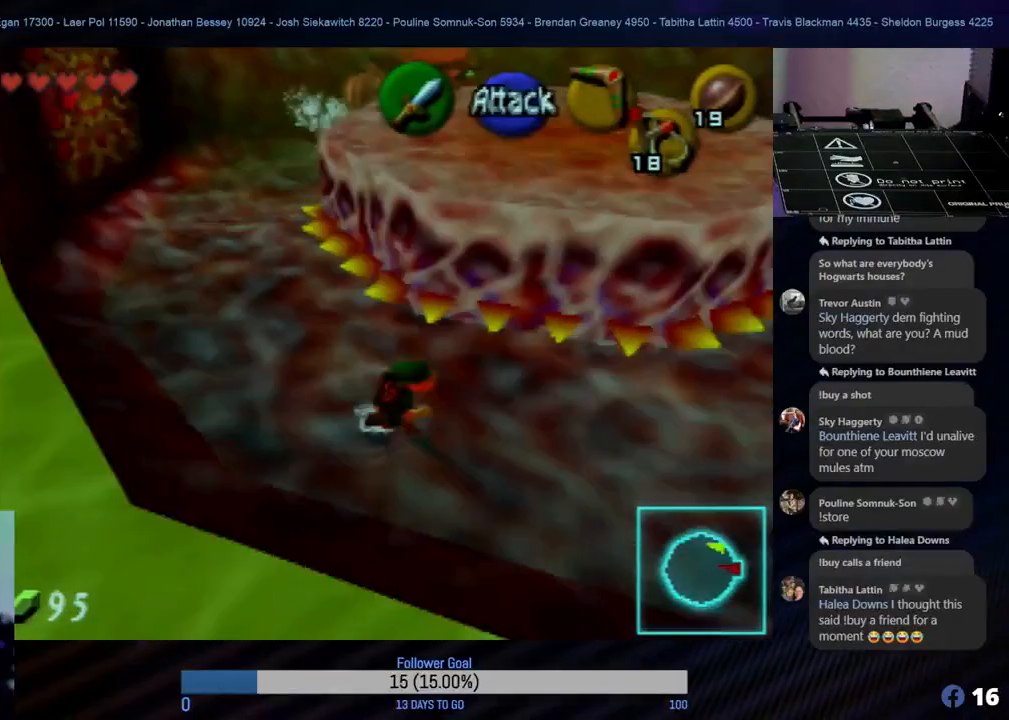
{"buttons": [], "left_stick": "center", "events": [[300, "left_stick", "center"]]}
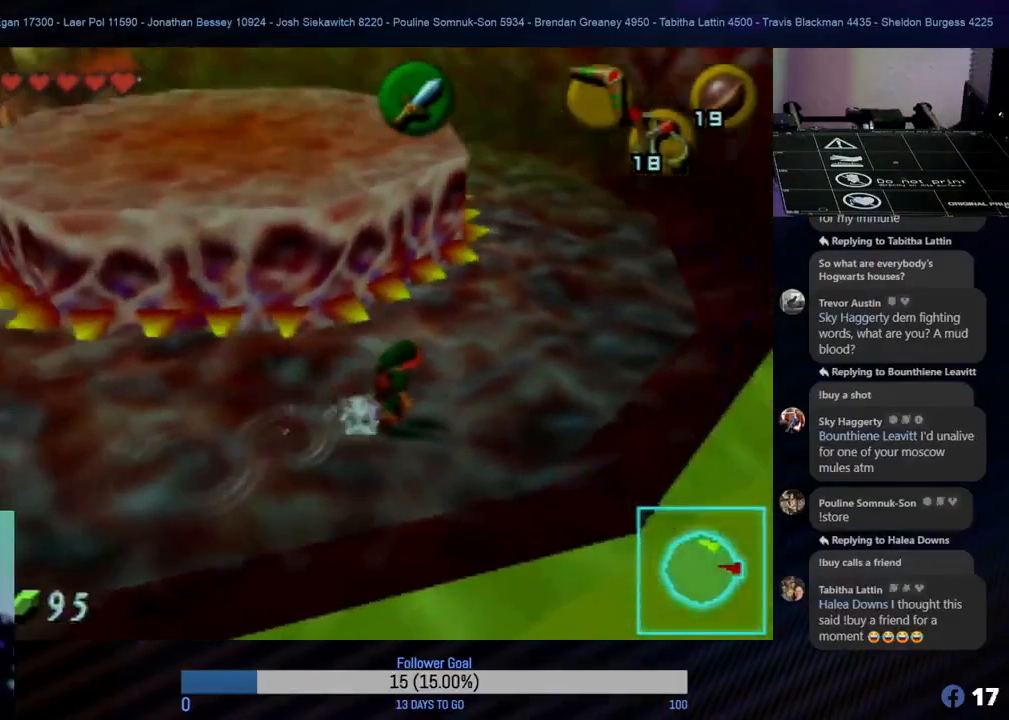
{"buttons": [], "left_stick": "up-right", "events": [[300, "left_stick", "right"], [483, "left_stick", "up-right"]]}
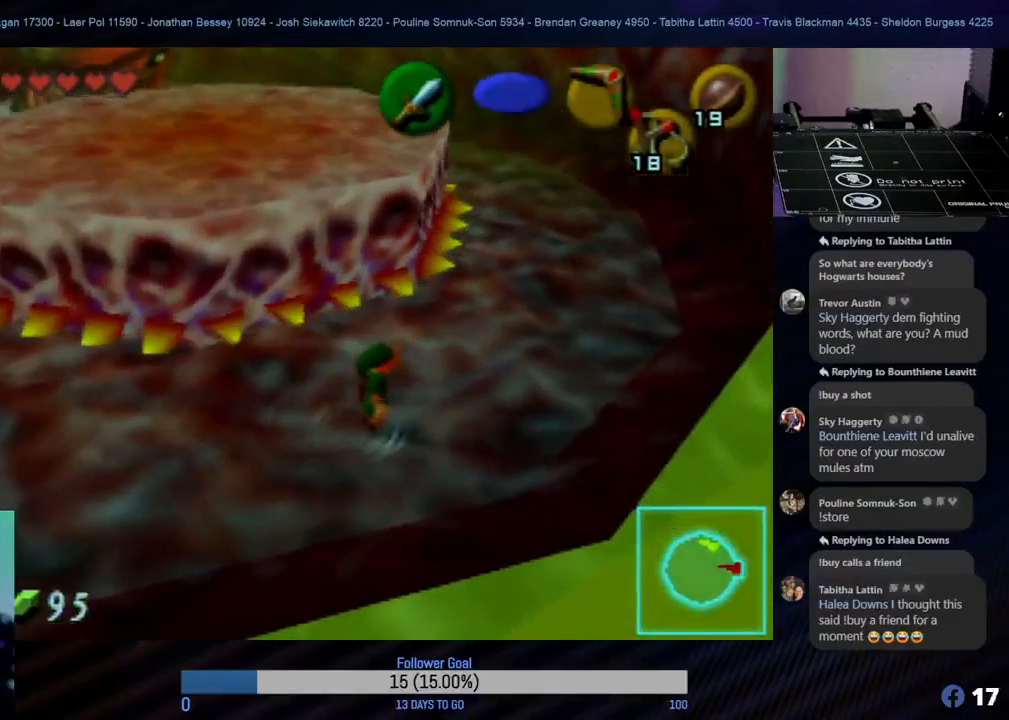
{"buttons": [], "left_stick": "up", "events": [[450, "left_stick", "up"]]}
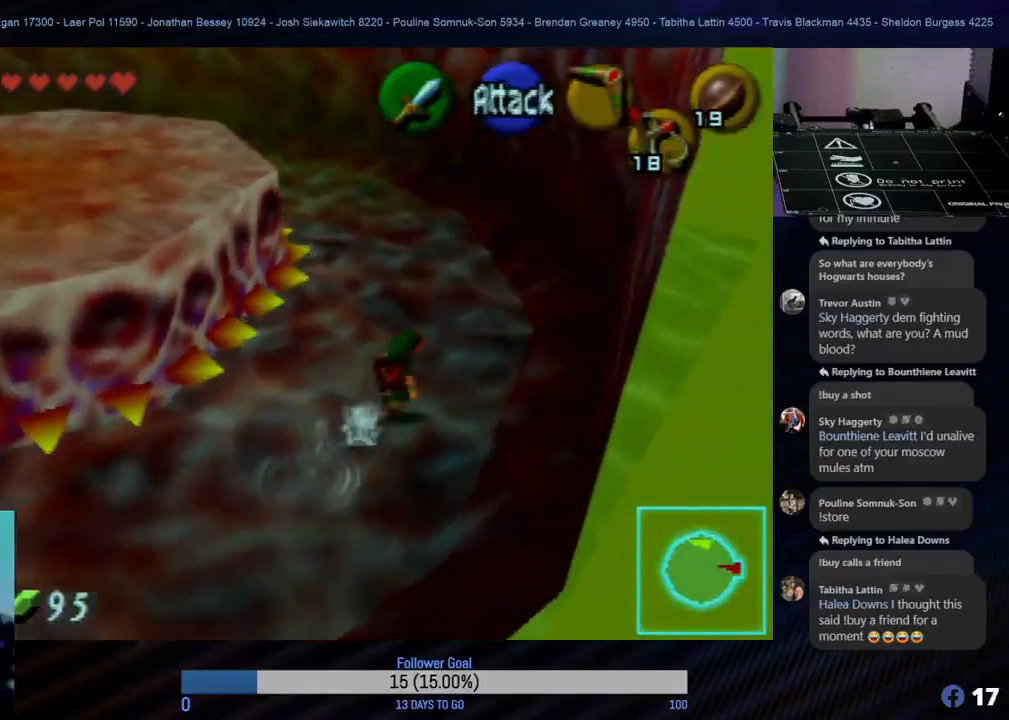
{"buttons": [], "left_stick": "down", "events": [[350, "left_stick", "down"]]}
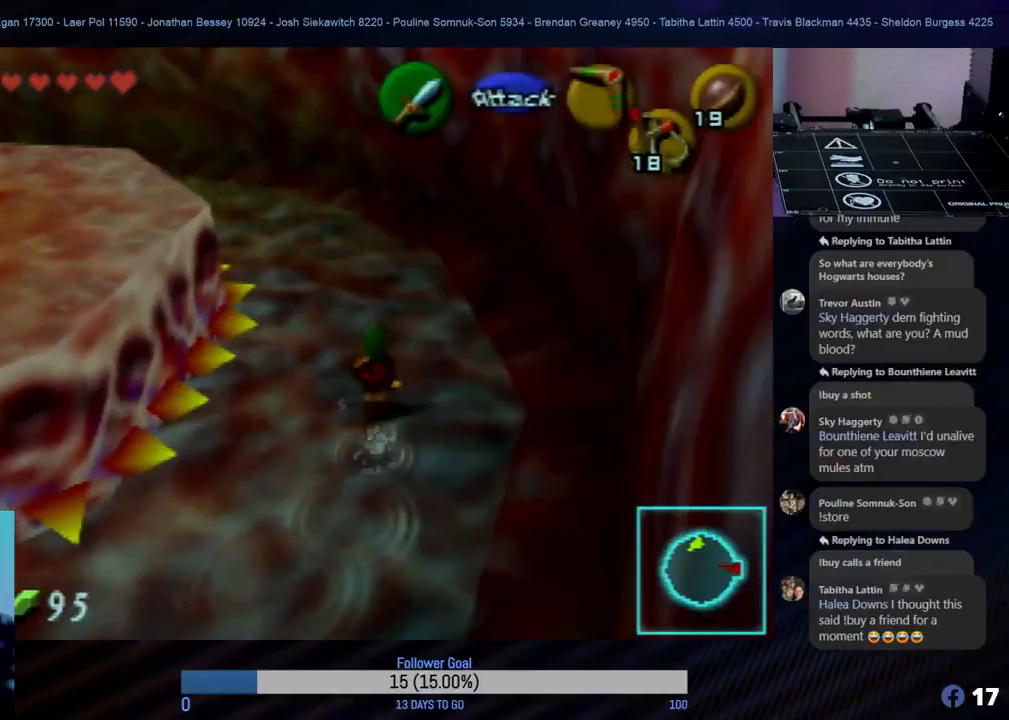
{"buttons": [], "left_stick": "down", "events": []}
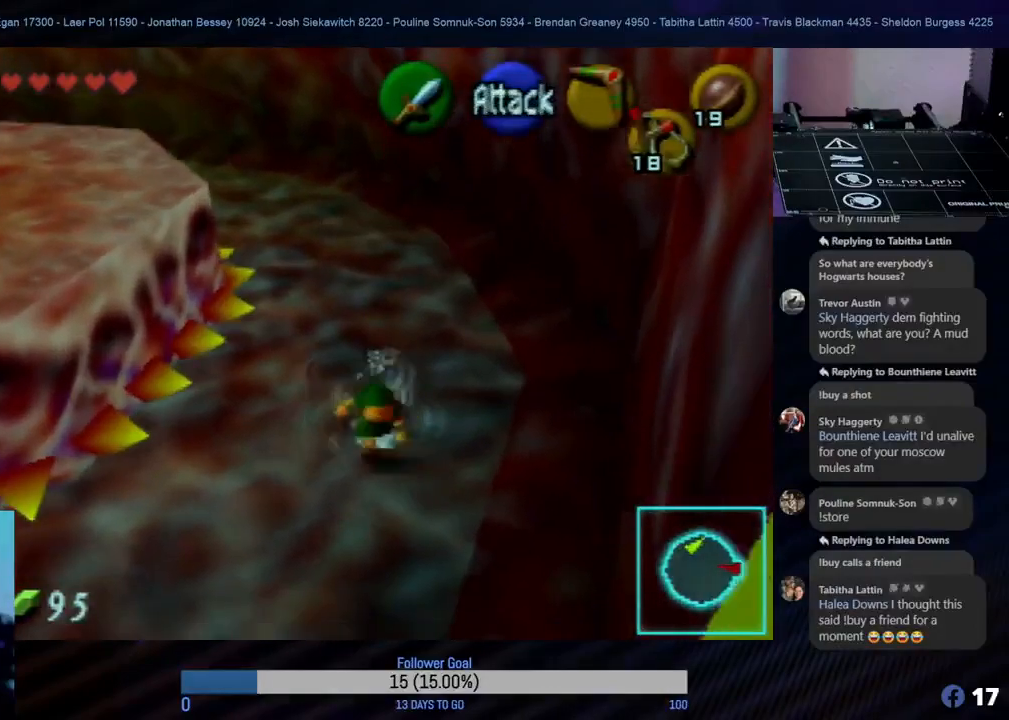
{"buttons": [], "left_stick": "left", "events": [[200, "left_stick", "down-left"], [350, "left_stick", "left"]]}
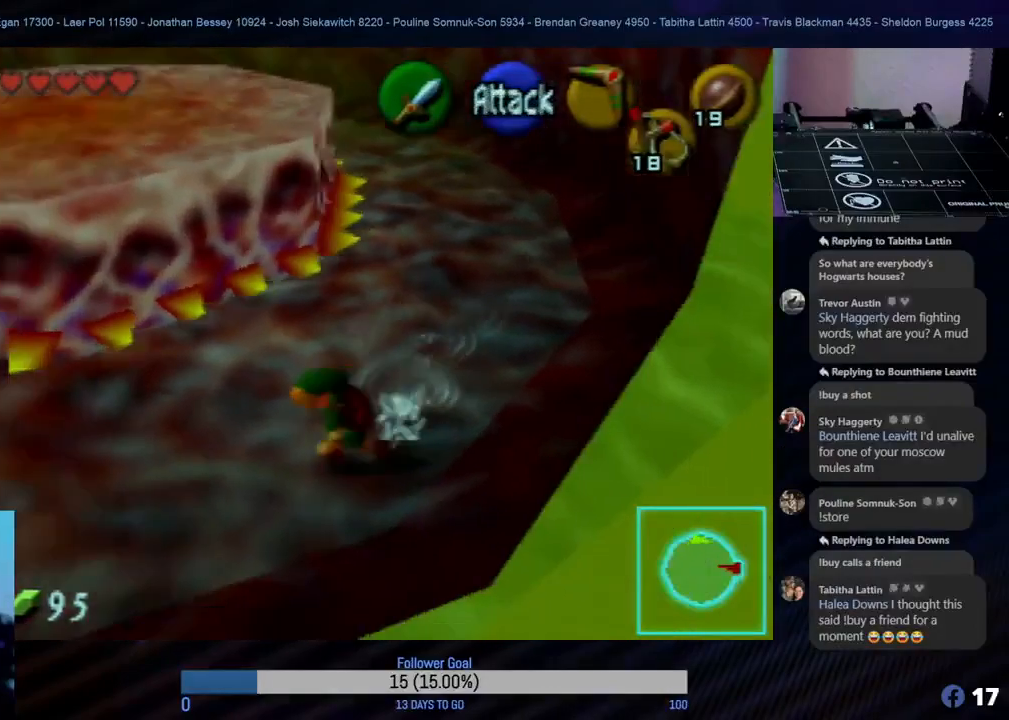
{"buttons": [], "left_stick": "center", "events": [[100, "left_stick", "center"]]}
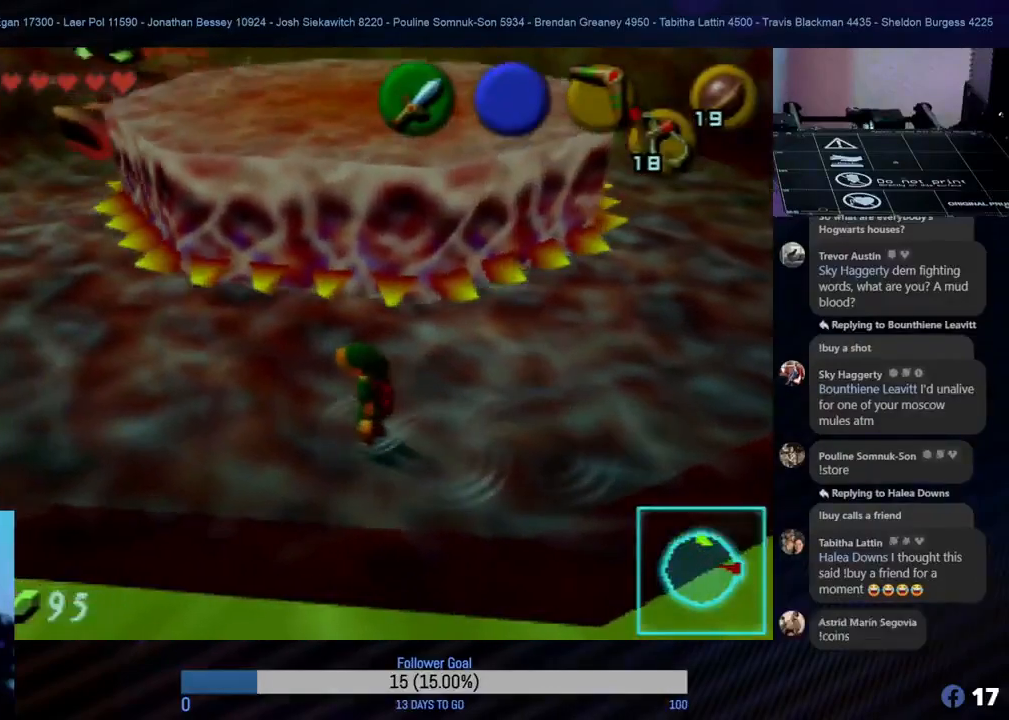
{"buttons": [], "left_stick": "left", "events": [[33, "left_stick", "left"]]}
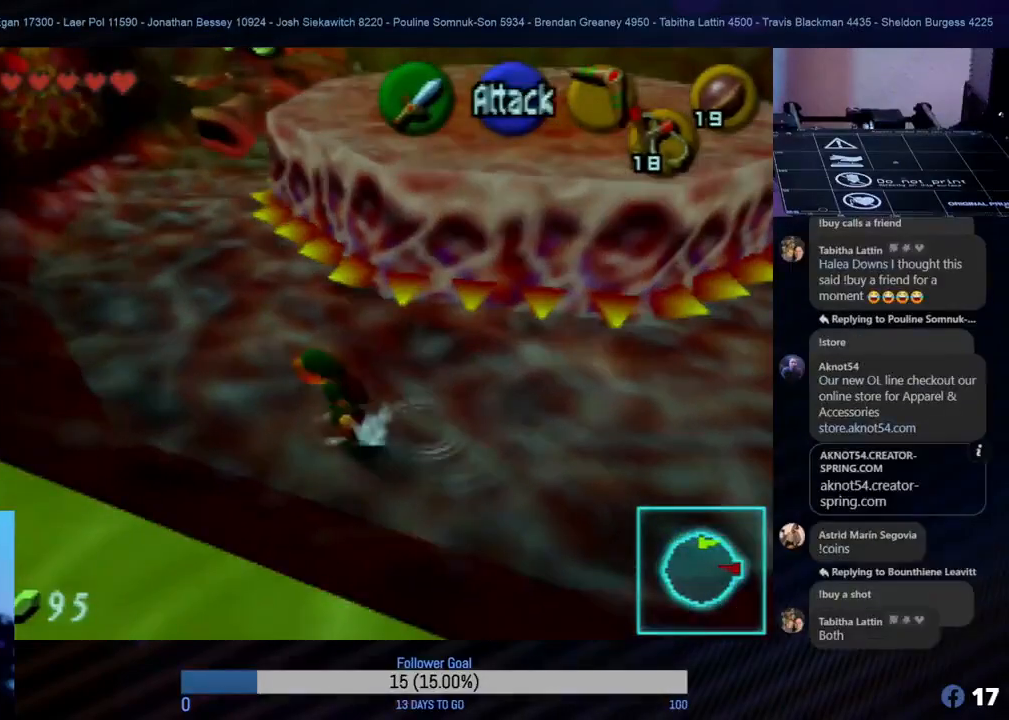
{"buttons": [], "left_stick": "up", "events": [[183, "left_stick", "up"]]}
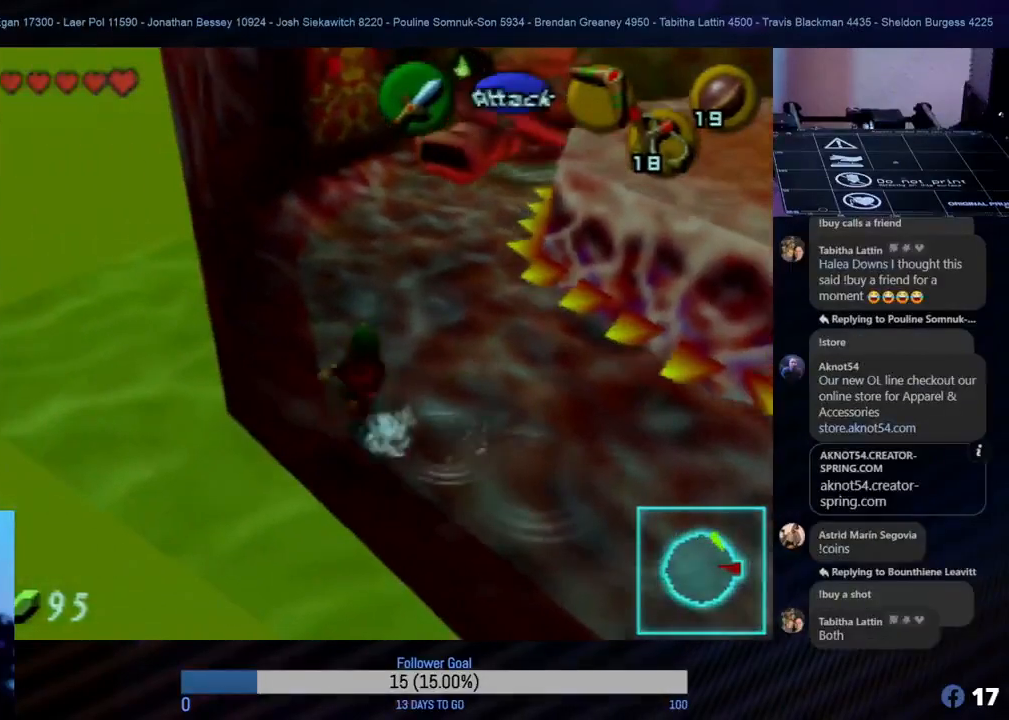
{"buttons": ["C_RIGHT"], "left_stick": "center", "events": [[233, "C_RIGHT", "down"], [367, "C_RIGHT", "up"], [417, "left_stick", "center"], [433, "C_RIGHT", "down"]]}
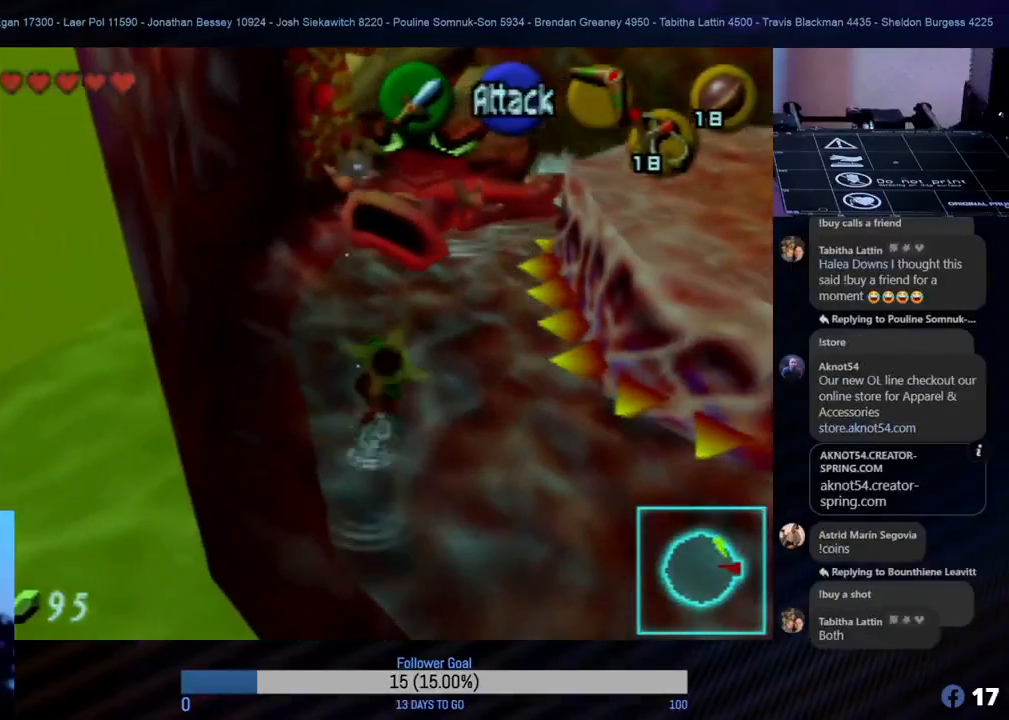
{"buttons": [], "left_stick": "down", "events": [[50, "C_RIGHT", "up"], [117, "C_RIGHT", "down"], [167, "C_RIGHT", "up"], [367, "left_stick", "down"]]}
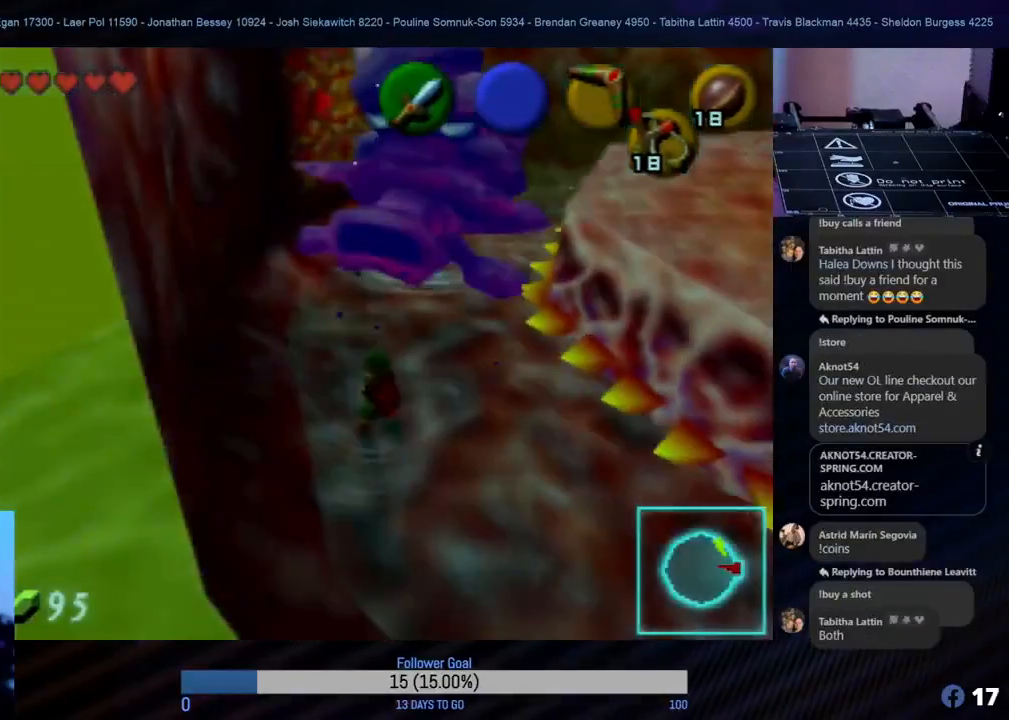
{"buttons": [], "left_stick": "up", "events": [[217, "left_stick", "center"], [400, "left_stick", "up"]]}
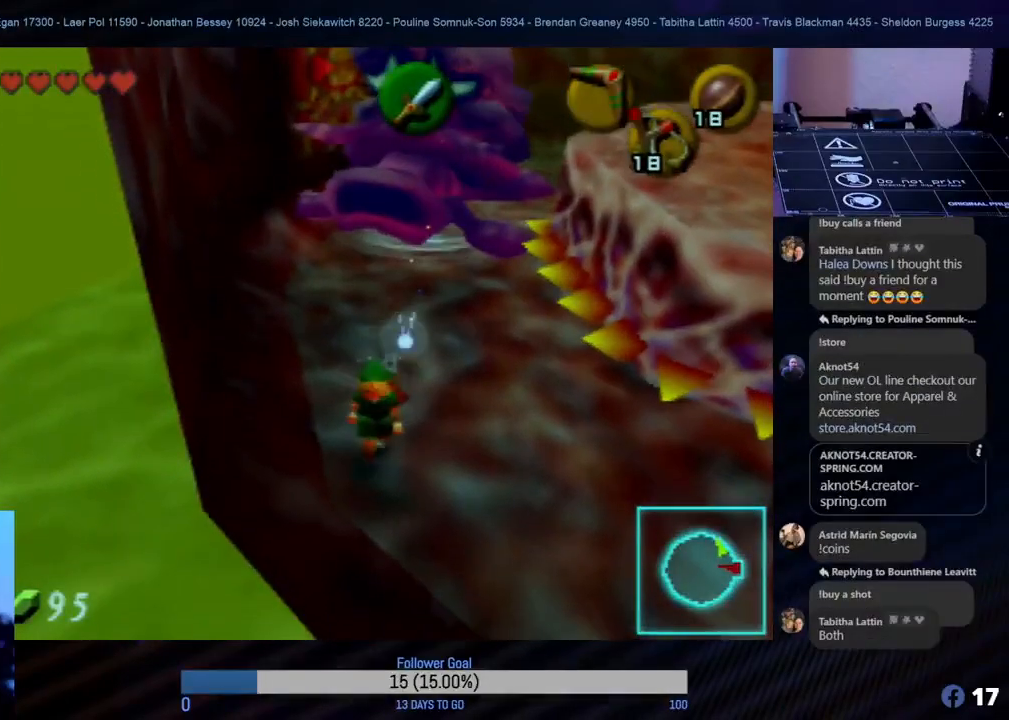
{"buttons": [], "left_stick": "up", "events": []}
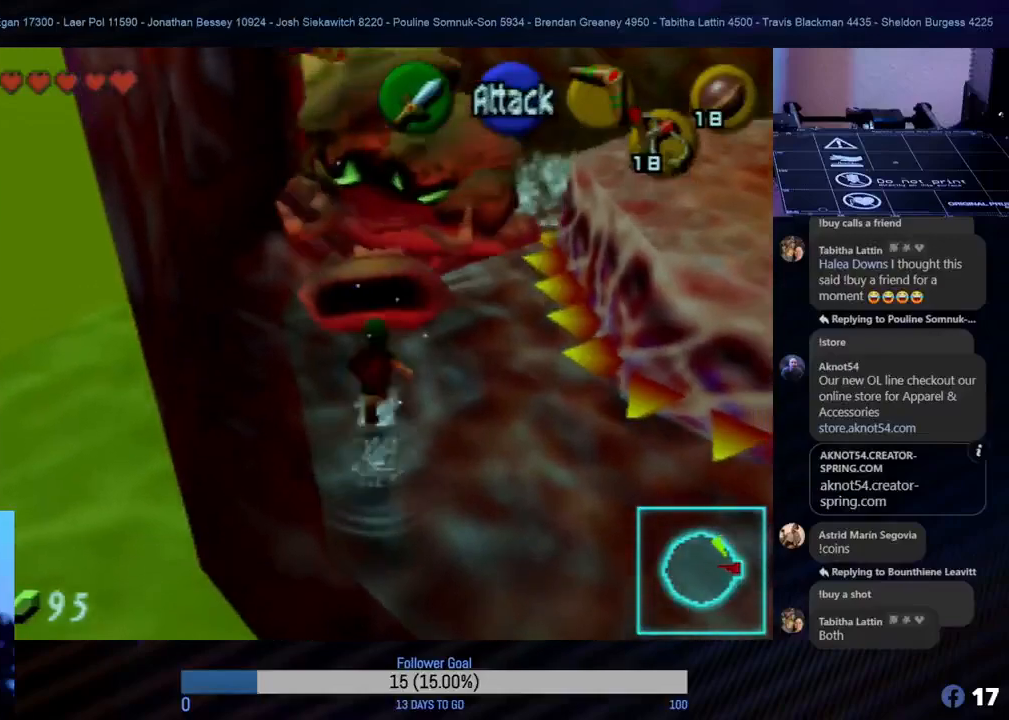
{"buttons": ["B"], "left_stick": "center", "events": [[150, "left_stick", "center"], [300, "B", "down"], [400, "B", "up"], [467, "B", "down"]]}
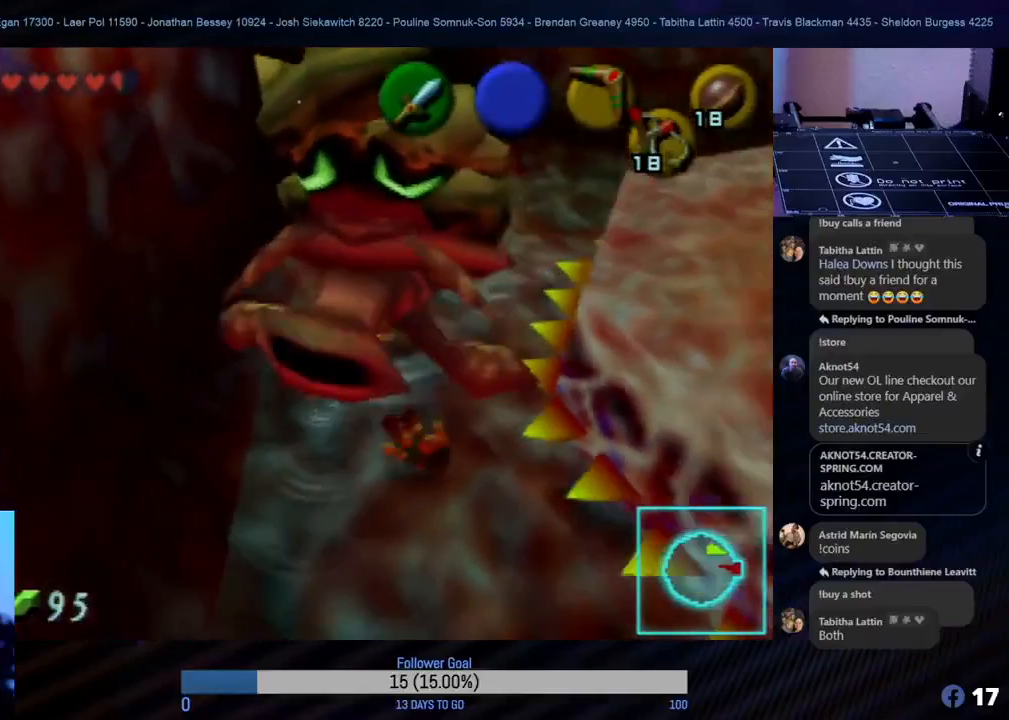
{"buttons": ["C_RIGHT"], "left_stick": "center", "events": [[100, "B", "up"], [333, "left_stick", "up-left"], [467, "left_stick", "center"], [500, "C_RIGHT", "down"]]}
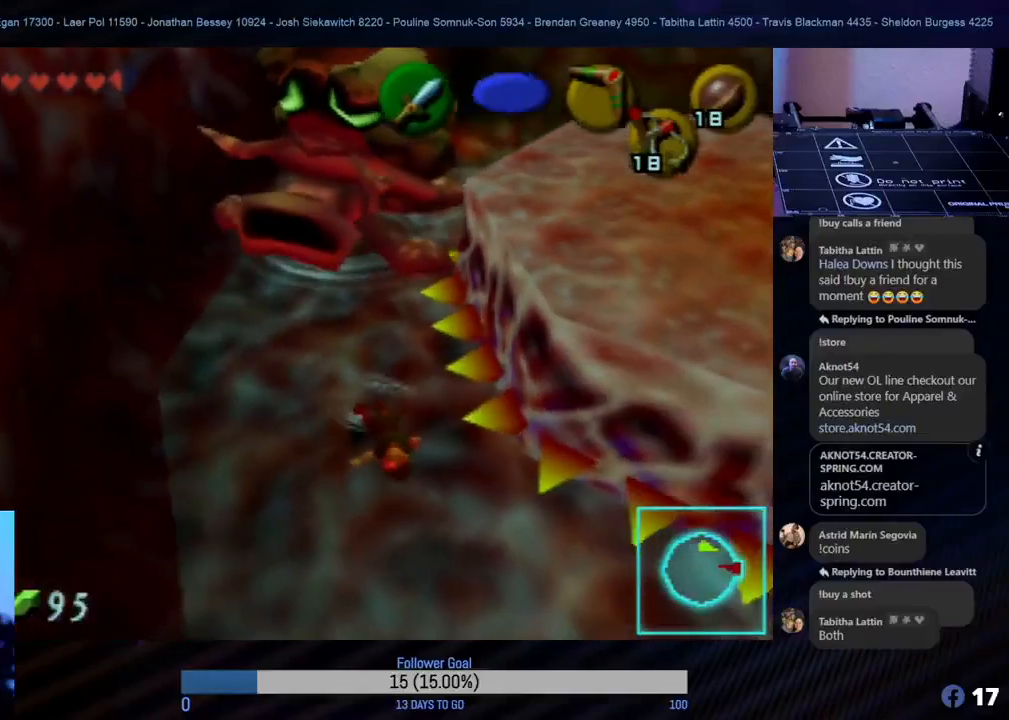
{"buttons": ["C_RIGHT"], "left_stick": "center", "events": [[83, "C_RIGHT", "up"], [200, "C_RIGHT", "down"], [200, "left_stick", "up-left"], [267, "C_RIGHT", "up"], [317, "C_RIGHT", "down"], [367, "left_stick", "center"], [400, "C_RIGHT", "up"], [483, "C_RIGHT", "down"]]}
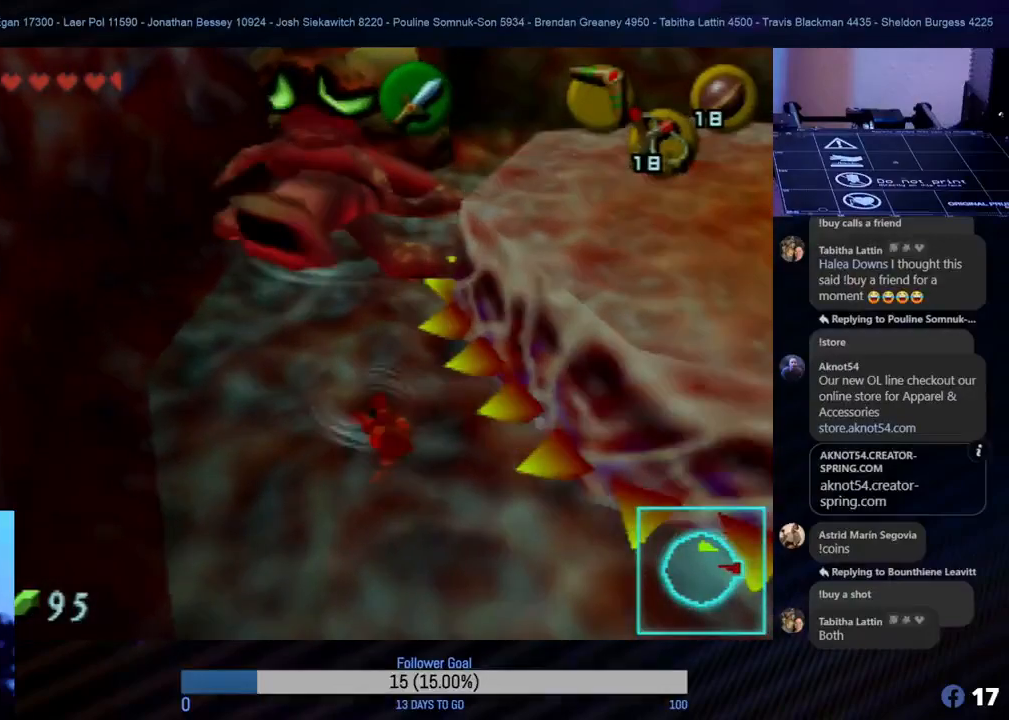
{"buttons": ["C_RIGHT"], "left_stick": "center", "events": [[50, "C_RIGHT", "up"], [67, "left_stick", "up-left"], [150, "C_RIGHT", "down"], [217, "C_RIGHT", "up"], [283, "C_RIGHT", "down"], [333, "C_RIGHT", "up"], [400, "left_stick", "center"], [433, "C_RIGHT", "down"]]}
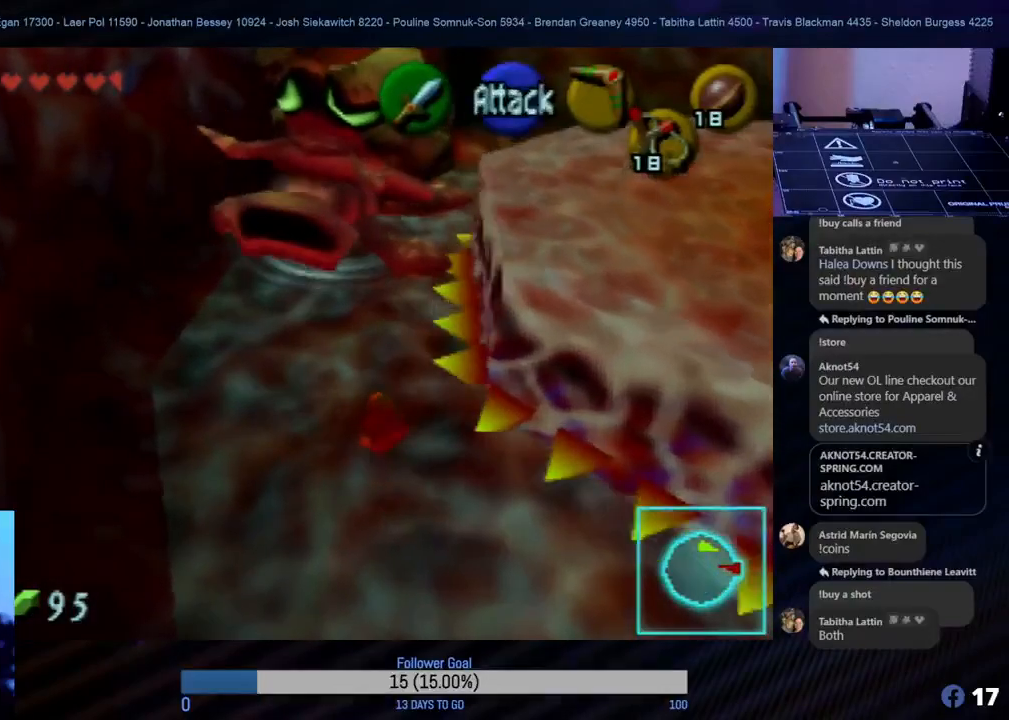
{"buttons": [], "left_stick": "center", "events": [[17, "C_RIGHT", "up"], [67, "C_RIGHT", "down"], [67, "left_stick", "up"], [150, "C_RIGHT", "up"], [233, "C_RIGHT", "down"], [267, "left_stick", "center"], [300, "C_RIGHT", "up"], [367, "C_RIGHT", "down"], [467, "C_RIGHT", "up"]]}
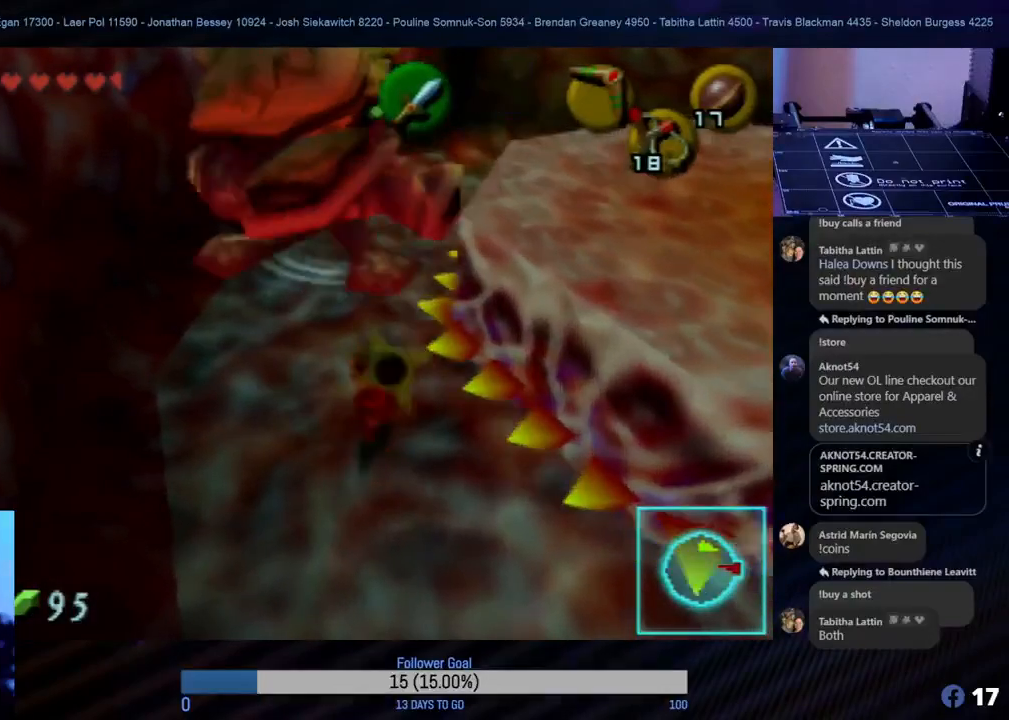
{"buttons": [], "left_stick": "up-left", "events": [[33, "C_RIGHT", "down"], [133, "C_RIGHT", "up"], [183, "left_stick", "up-left"]]}
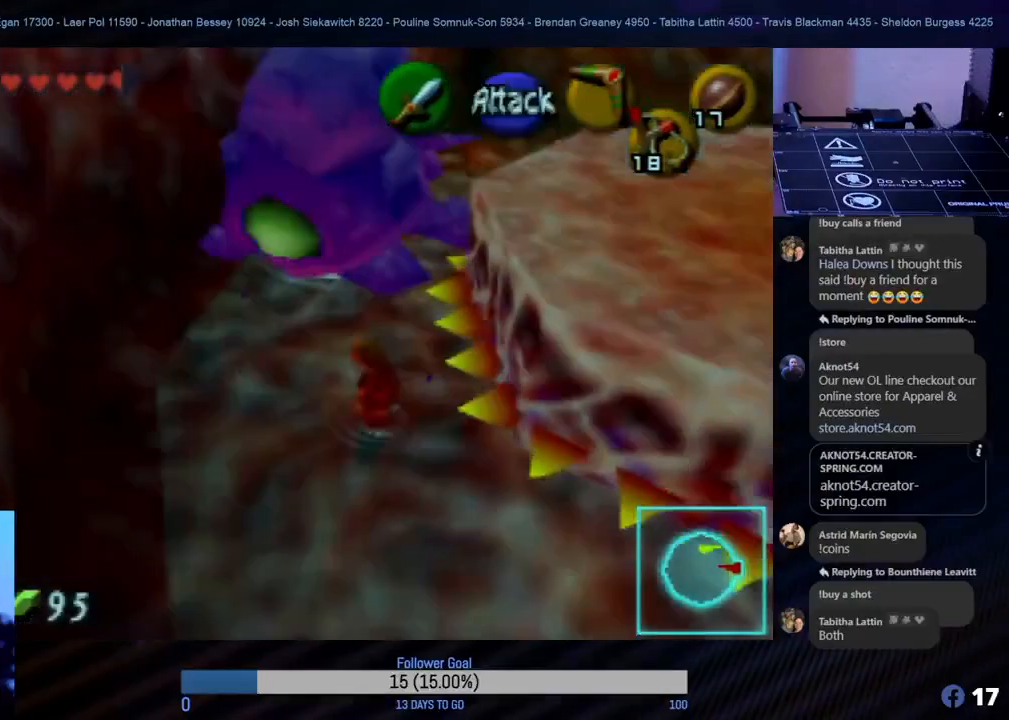
{"buttons": [], "left_stick": "up", "events": [[117, "left_stick", "up"], [367, "B", "down"], [467, "B", "up"]]}
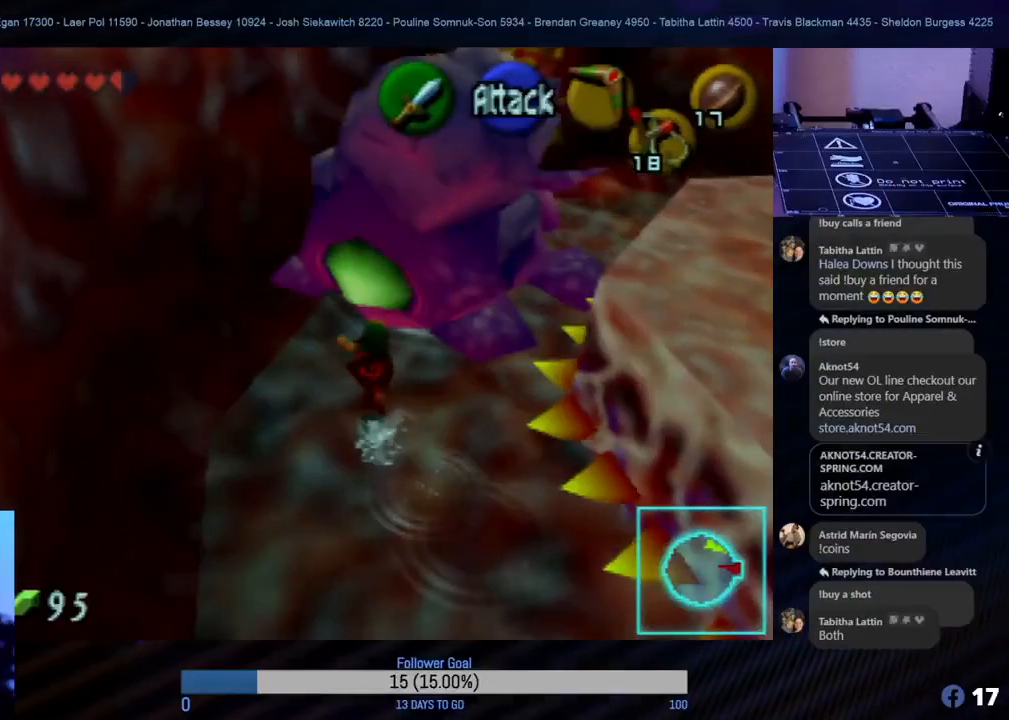
{"buttons": ["B", "Z"], "left_stick": "center", "events": [[50, "B", "down"], [50, "left_stick", "center"], [117, "B", "up"], [233, "B", "down"], [233, "Z", "down"], [300, "B", "up"], [367, "B", "down"], [417, "B", "up"], [467, "B", "down"]]}
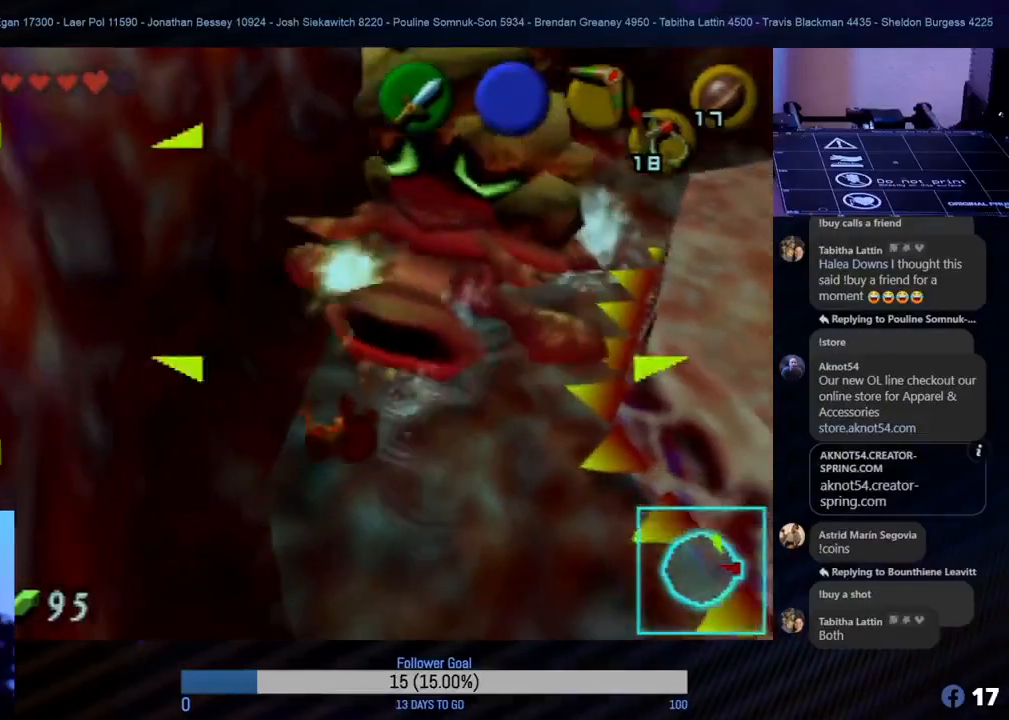
{"buttons": [], "left_stick": "down", "events": [[33, "B", "up"], [100, "B", "down"], [250, "B", "up"], [383, "Z", "up"], [383, "left_stick", "down"]]}
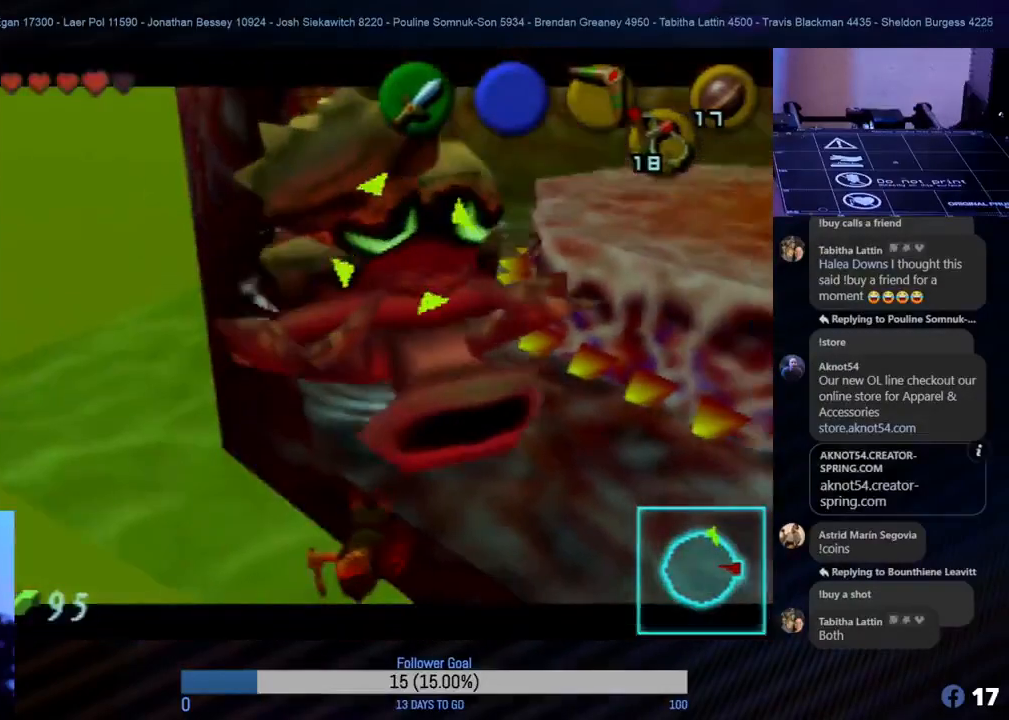
{"buttons": [], "left_stick": "center", "events": [[83, "left_stick", "right"], [167, "left_stick", "center"]]}